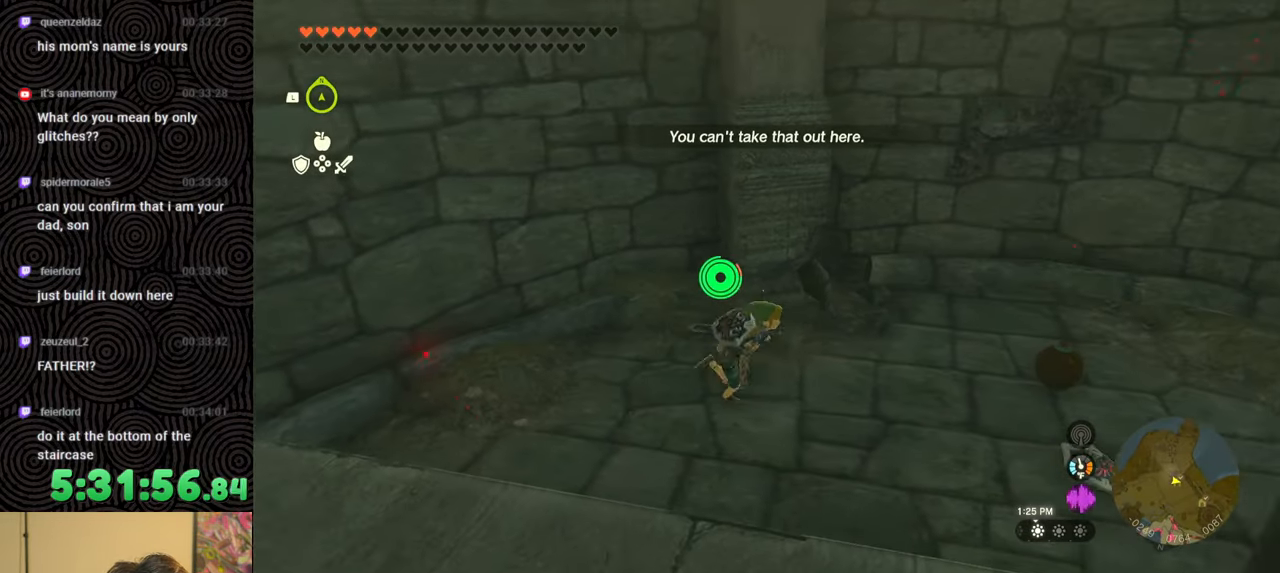
Gameplay with a controller (Nintendo layout); each line is a JSON object with the inputs held at the frame after it. "events" lists button and stick changes between this image and that frame as [ms after this image, input, new state], when the widget could be followed in between. Not read: L3 R3.
{"buttons": [], "left_stick": "down-right", "right_stick": "left", "events": [[83, "B", "up"], [117, "right_stick", "left"], [267, "left_stick", "down-right"]]}
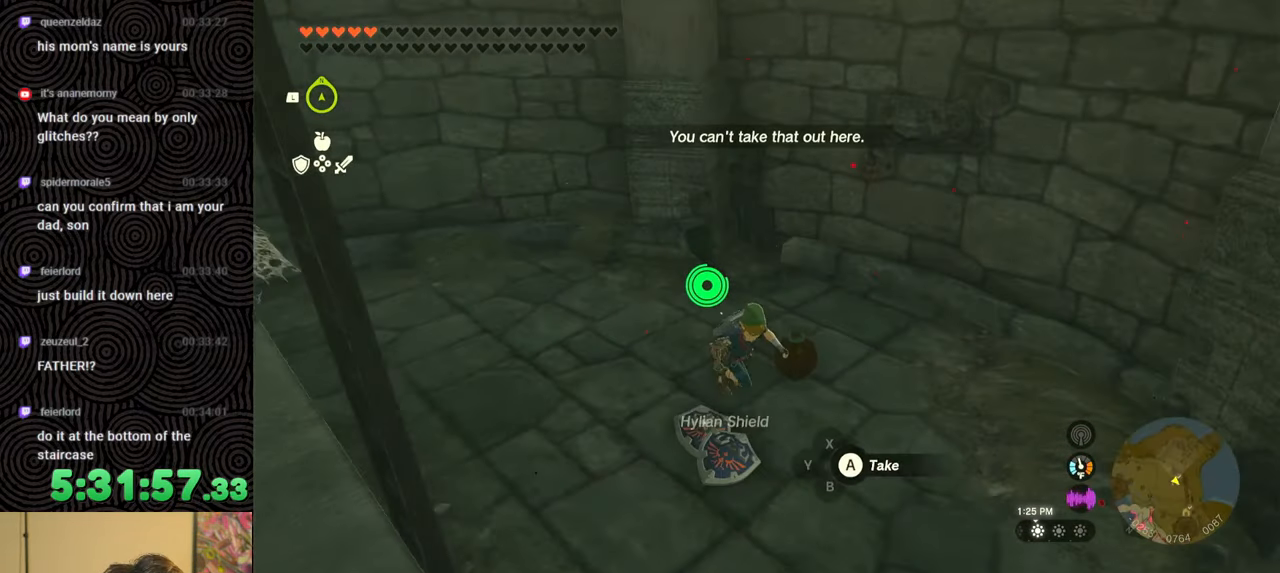
{"buttons": ["L1"], "left_stick": "center", "right_stick": "center", "events": [[267, "L1", "down"], [317, "right_stick", "center"], [383, "left_stick", "center"]]}
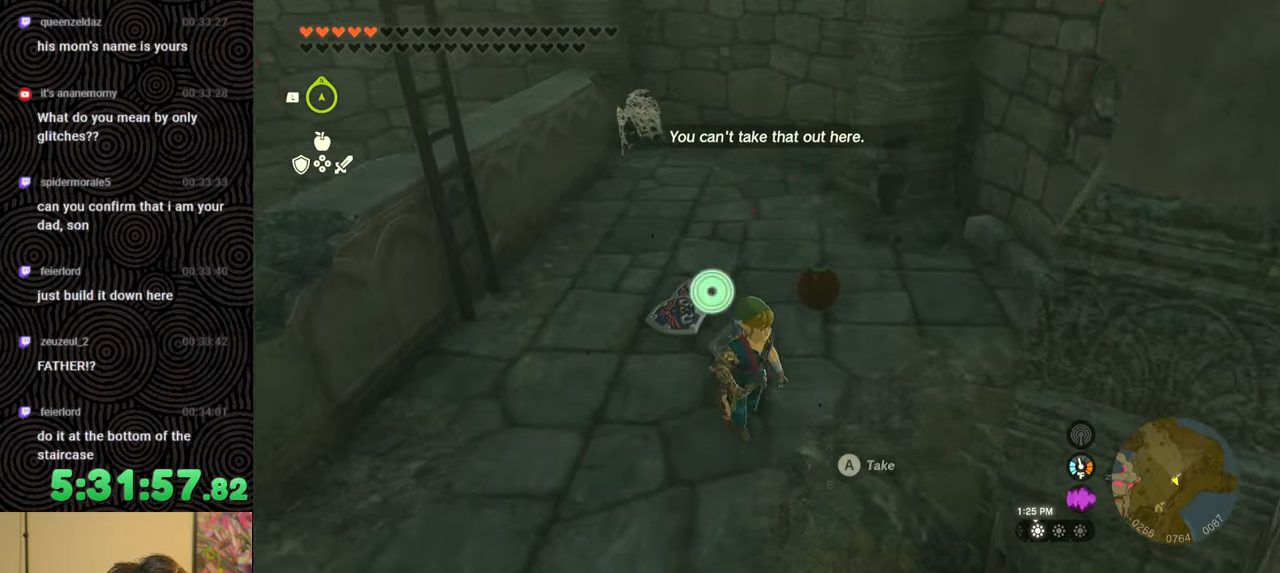
{"buttons": [], "left_stick": "center", "right_stick": "right", "events": [[33, "right_stick", "right"], [167, "L1", "up"], [167, "right_stick", "center"], [350, "right_stick", "right"]]}
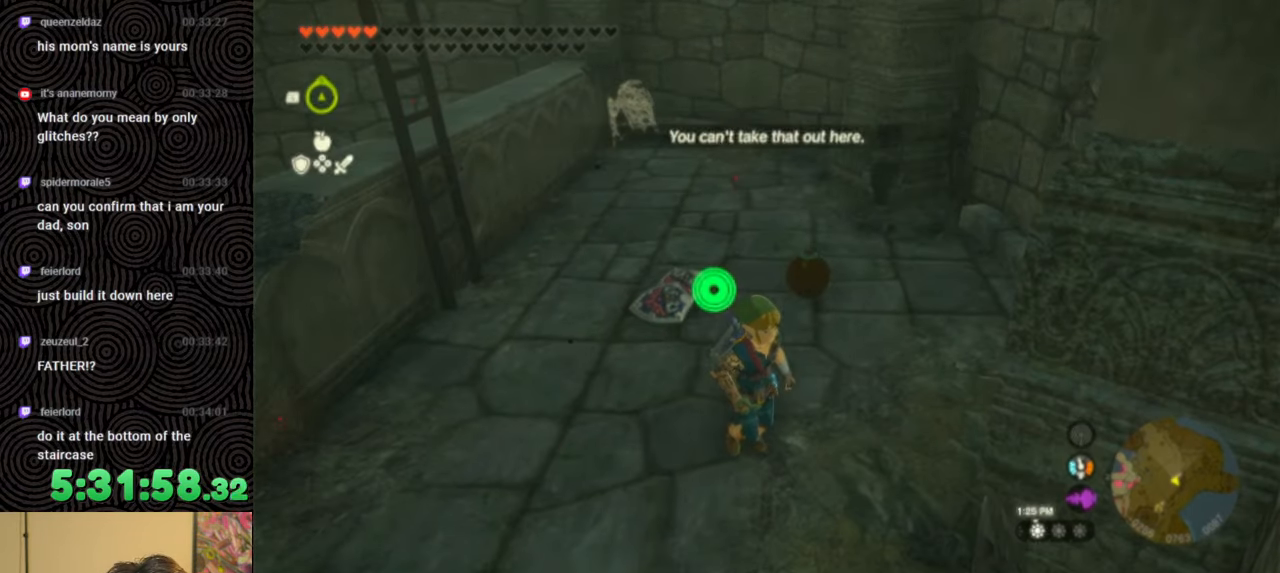
{"buttons": ["A"], "left_stick": "center", "right_stick": "center", "events": [[33, "right_stick", "center"], [433, "A", "down"]]}
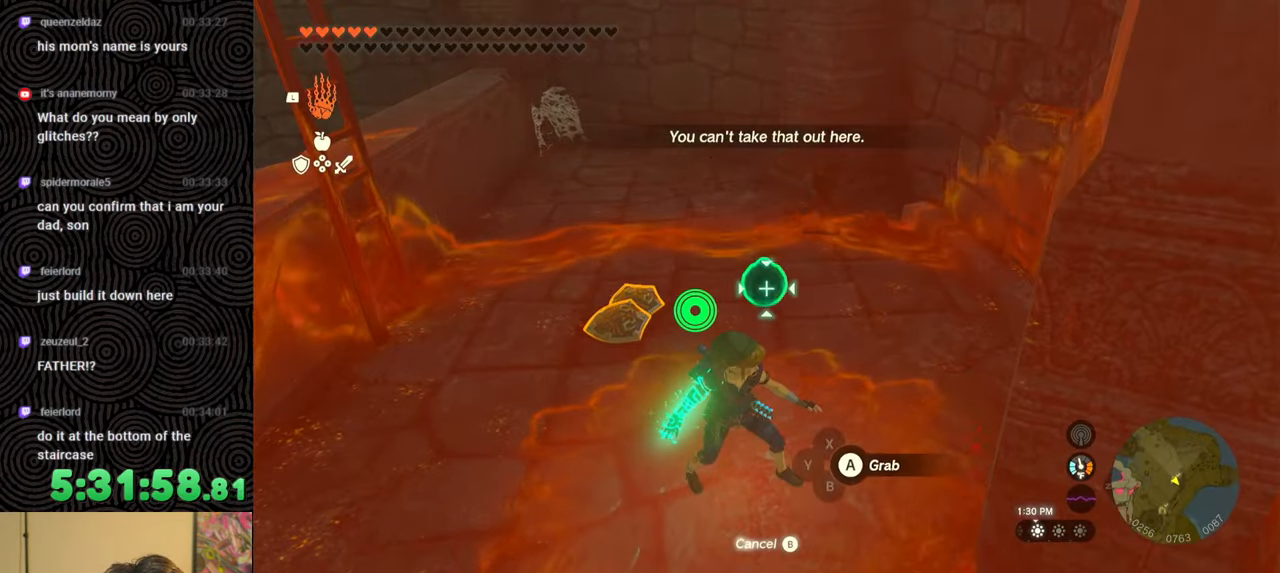
{"buttons": [], "left_stick": "down-left", "right_stick": "up-left", "events": [[17, "A", "up"], [83, "left_stick", "down"], [183, "right_stick", "up"], [300, "right_stick", "up-left"], [333, "left_stick", "down-left"]]}
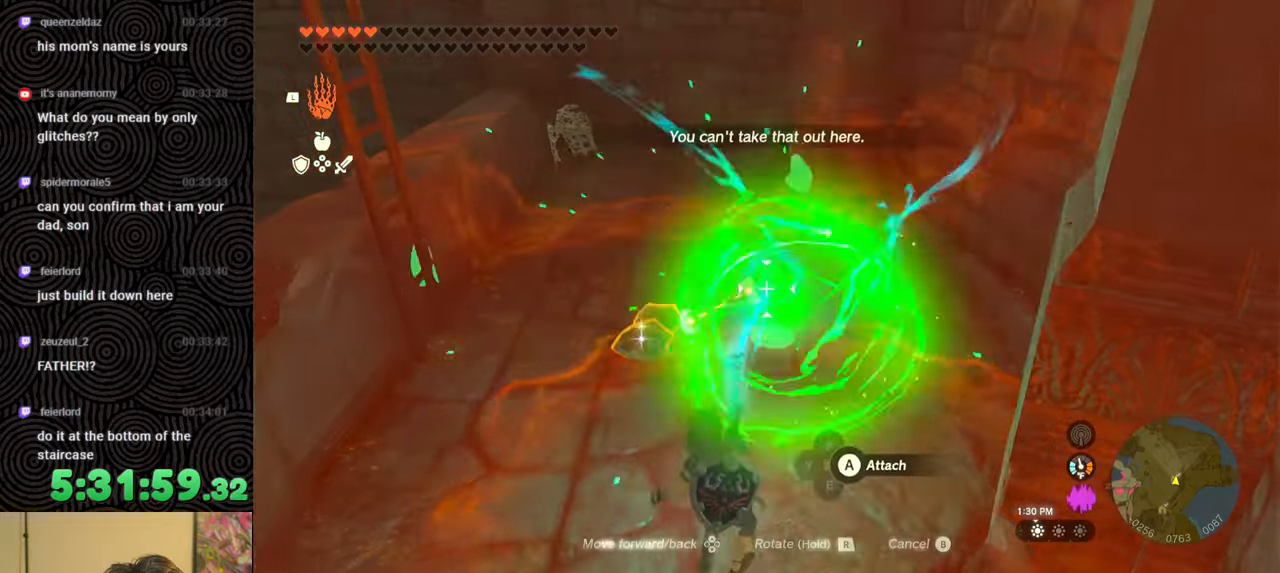
{"buttons": [], "left_stick": "down-left", "right_stick": "up-left", "events": []}
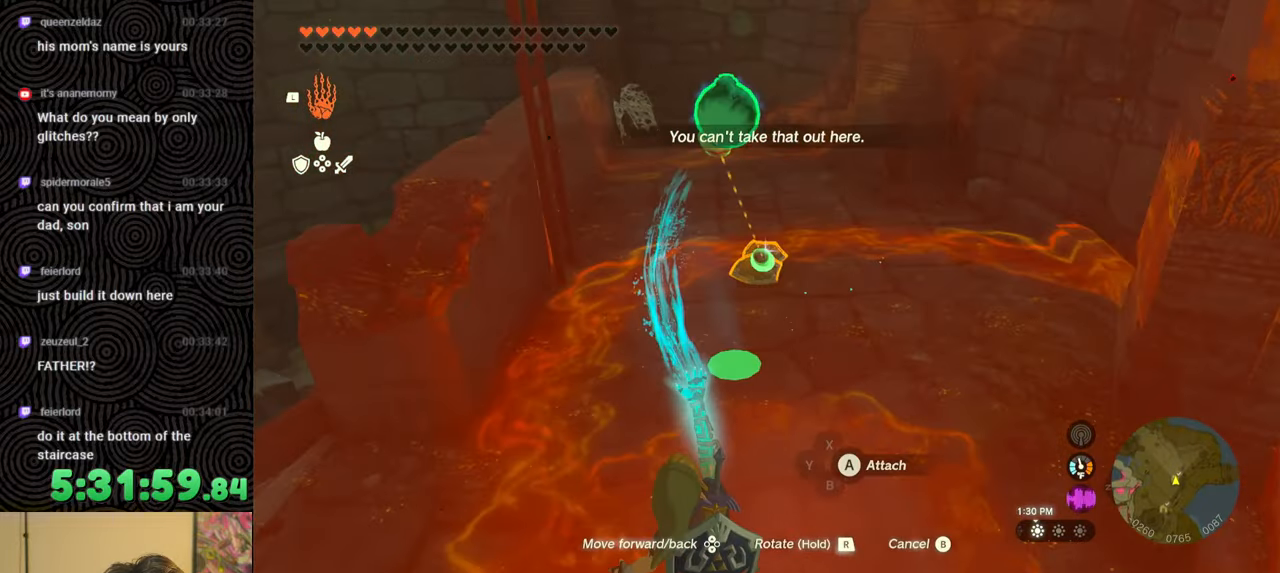
{"buttons": [], "left_stick": "left", "right_stick": "center", "events": [[100, "right_stick", "left"], [167, "left_stick", "left"], [367, "right_stick", "down-left"], [500, "right_stick", "center"]]}
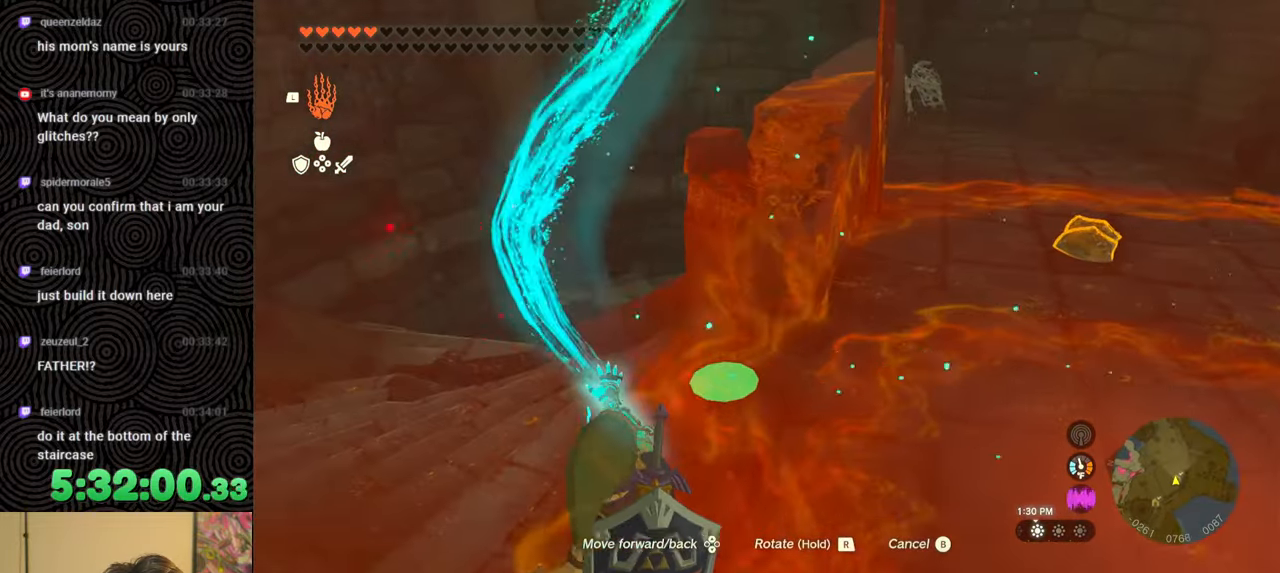
{"buttons": [], "left_stick": "up-left", "right_stick": "down-right", "events": [[200, "left_stick", "up-left"], [267, "right_stick", "down-right"]]}
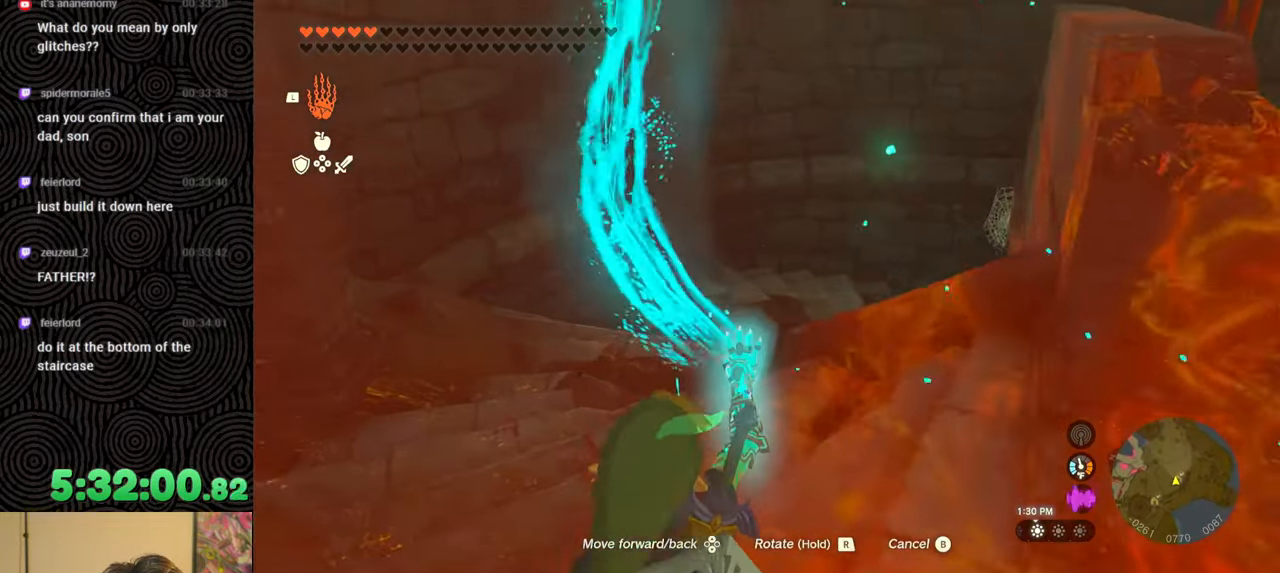
{"buttons": [], "left_stick": "up", "right_stick": "down-right", "events": [[500, "left_stick", "up"]]}
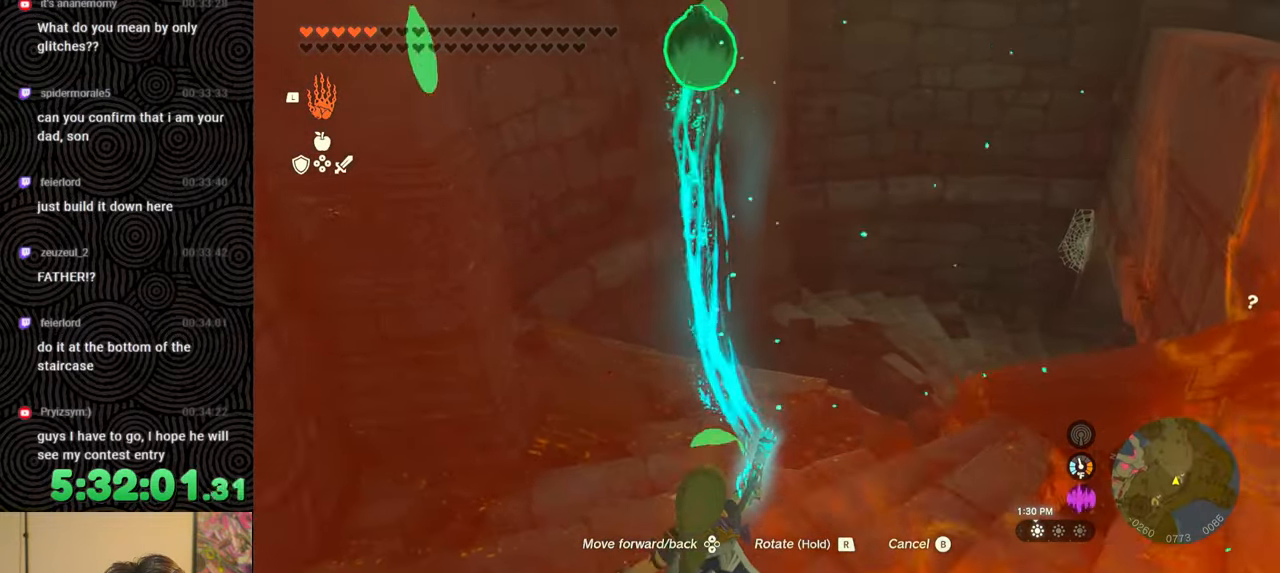
{"buttons": [], "left_stick": "up", "right_stick": "down-right", "events": []}
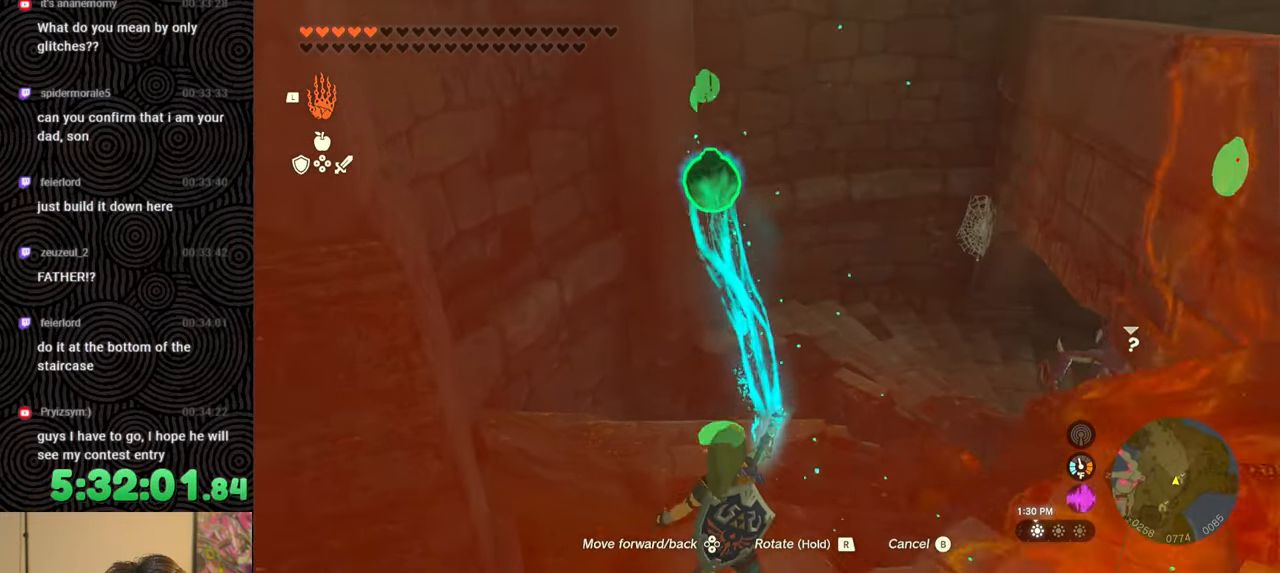
{"buttons": [], "left_stick": "center", "right_stick": "down-right", "events": [[467, "left_stick", "center"]]}
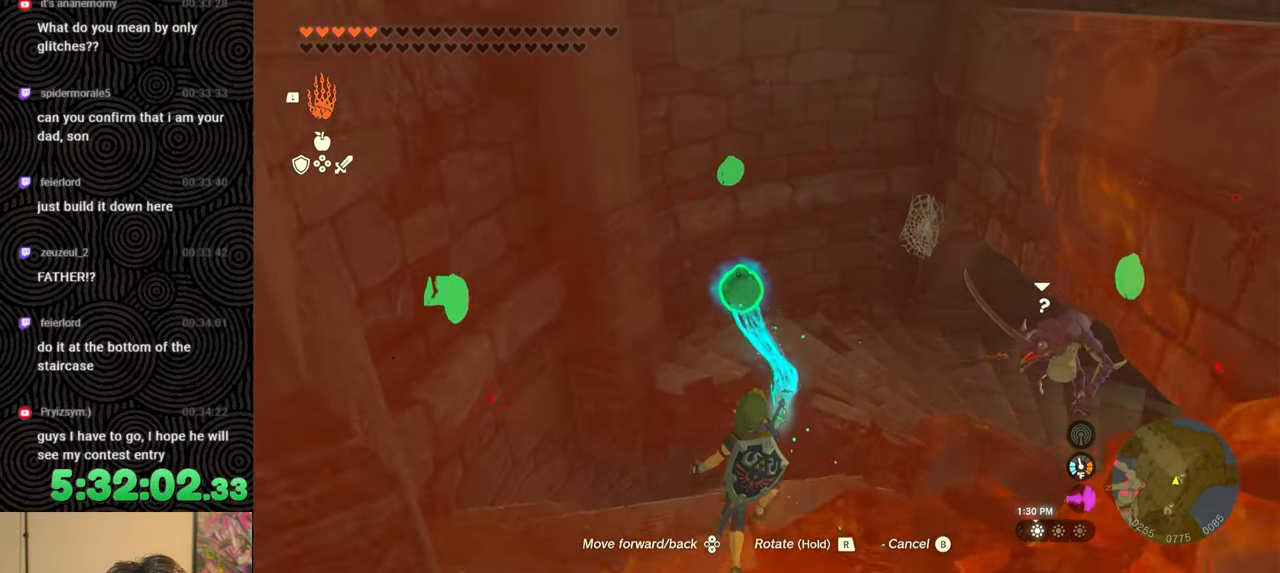
{"buttons": [], "left_stick": "down", "right_stick": "up-right", "events": [[200, "right_stick", "up-right"], [350, "left_stick", "down"]]}
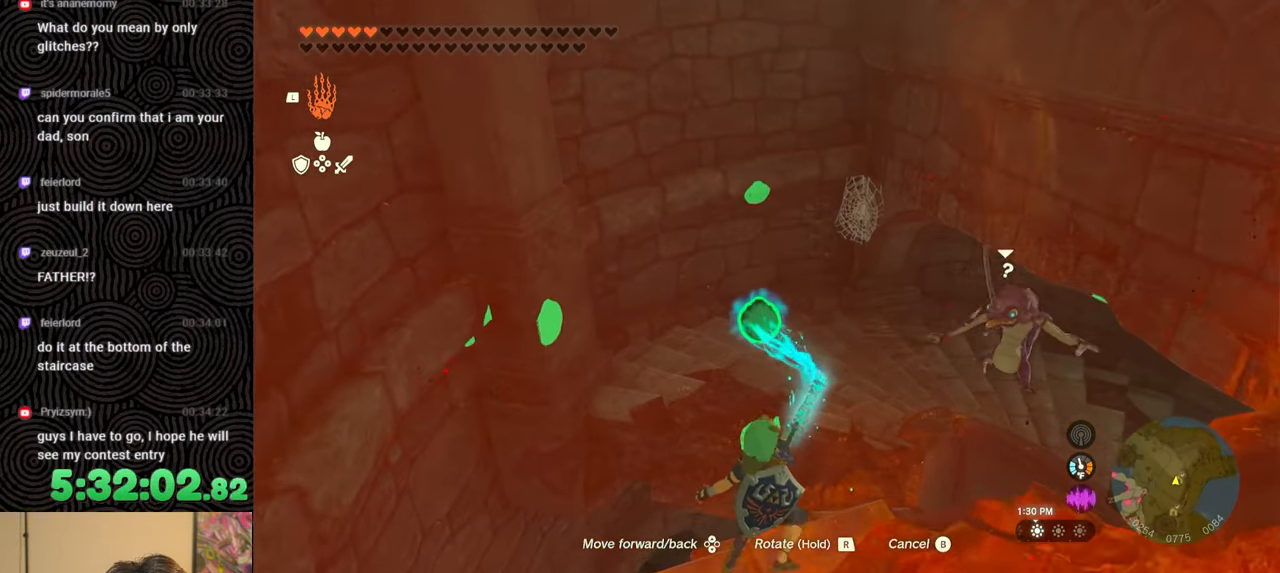
{"buttons": [], "left_stick": "up", "right_stick": "down-left", "events": [[233, "right_stick", "center"], [267, "left_stick", "center"], [283, "right_stick", "down-left"], [383, "left_stick", "up"]]}
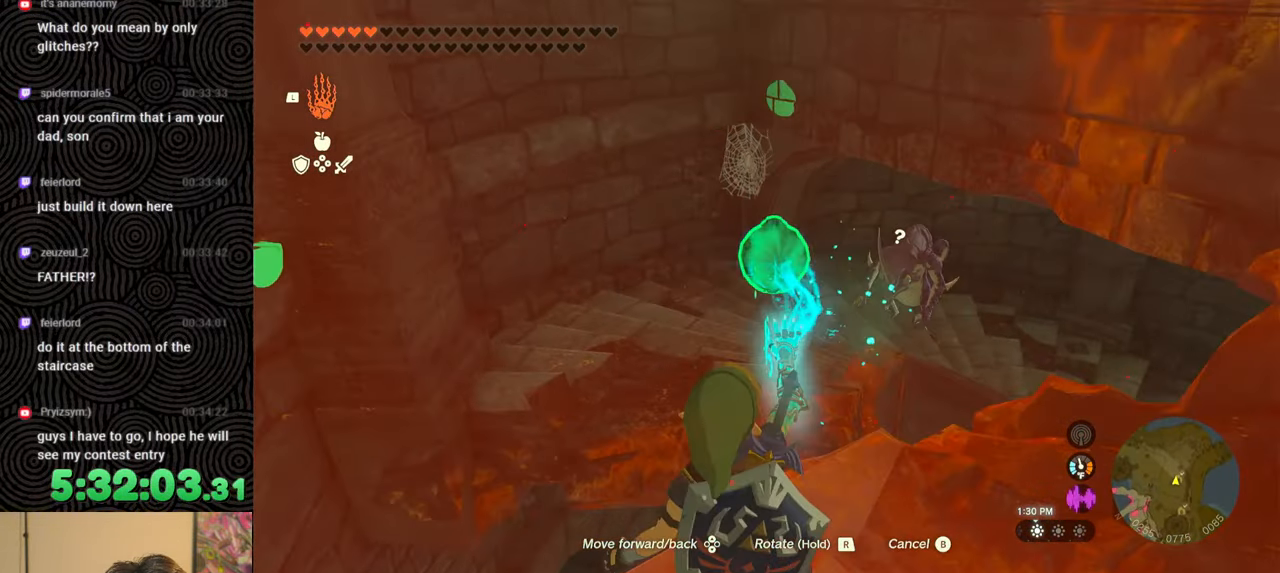
{"buttons": [], "left_stick": "center", "right_stick": "center", "events": [[133, "left_stick", "center"], [200, "right_stick", "down"], [233, "DPAD_UP", "down"], [450, "right_stick", "center"], [467, "DPAD_UP", "up"]]}
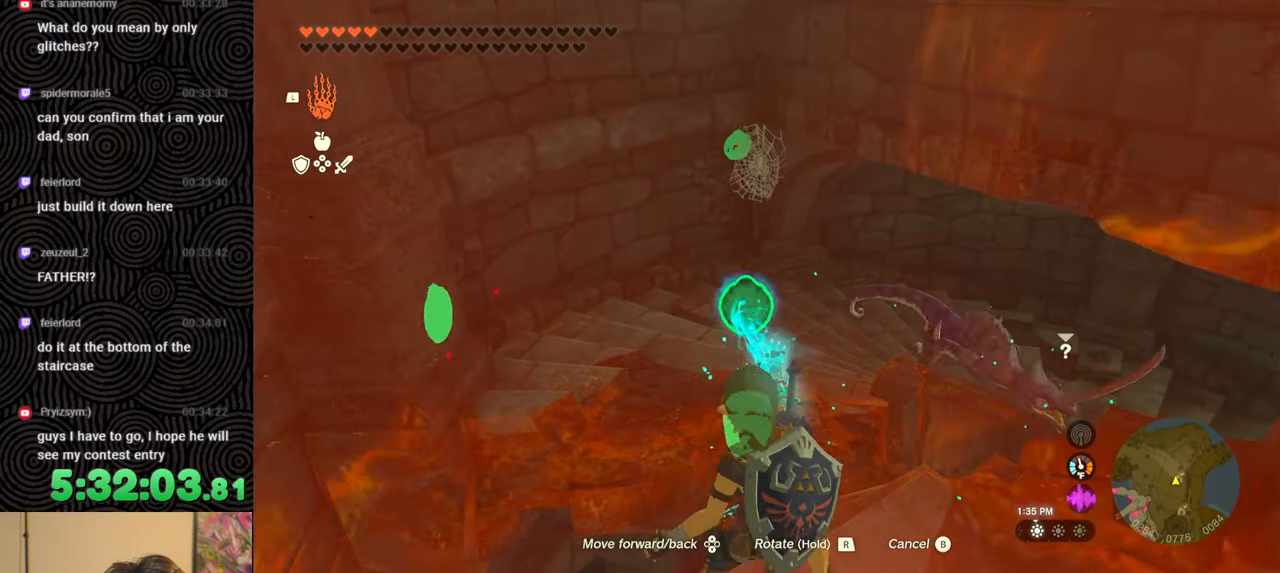
{"buttons": [], "left_stick": "down-right", "right_stick": "down-right", "events": [[100, "B", "down"], [200, "B", "up"], [250, "left_stick", "down-right"], [400, "right_stick", "down-right"]]}
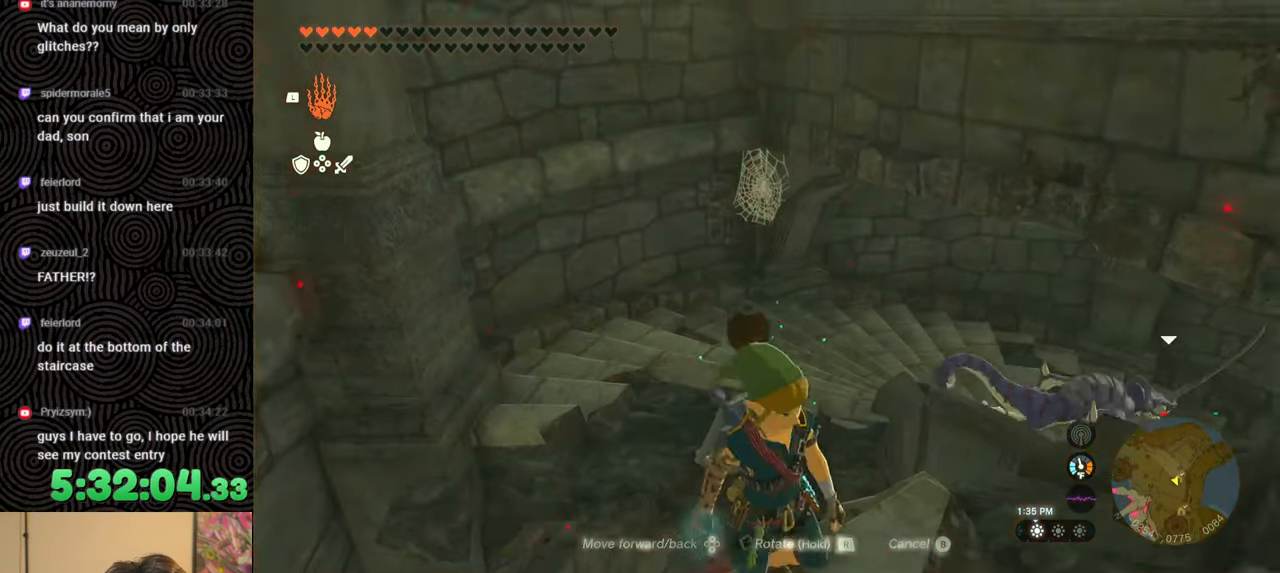
{"buttons": [], "left_stick": "up-left", "right_stick": "down-right", "events": [[150, "left_stick", "center"], [200, "left_stick", "up-left"]]}
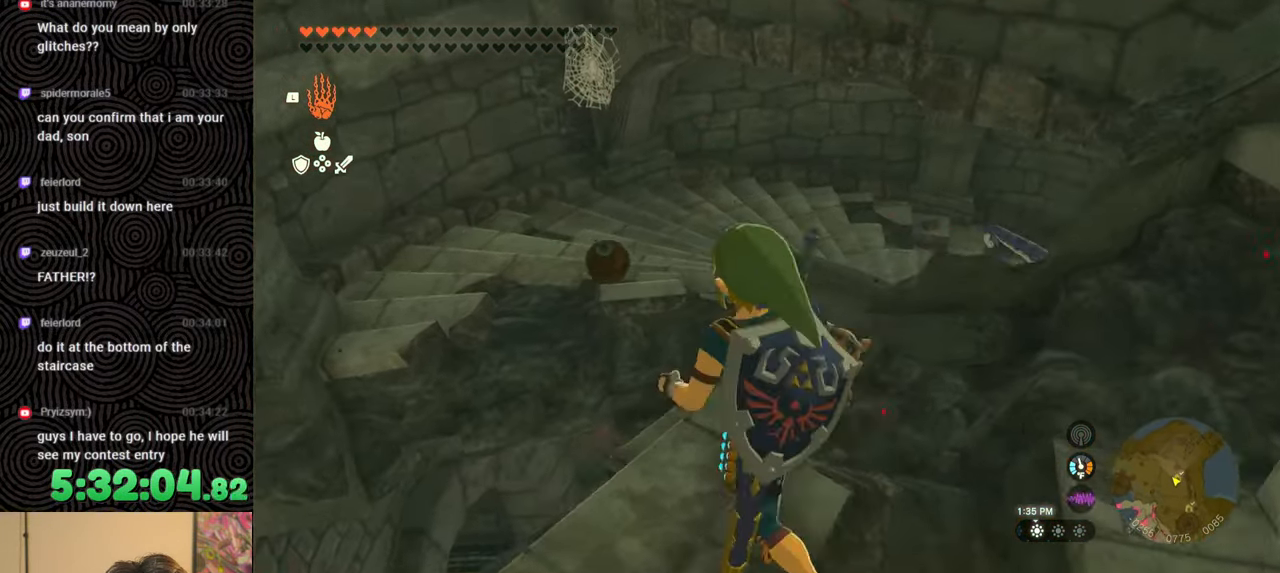
{"buttons": [], "left_stick": "up-left", "right_stick": "down-right", "events": [[183, "X", "down"], [267, "X", "up"]]}
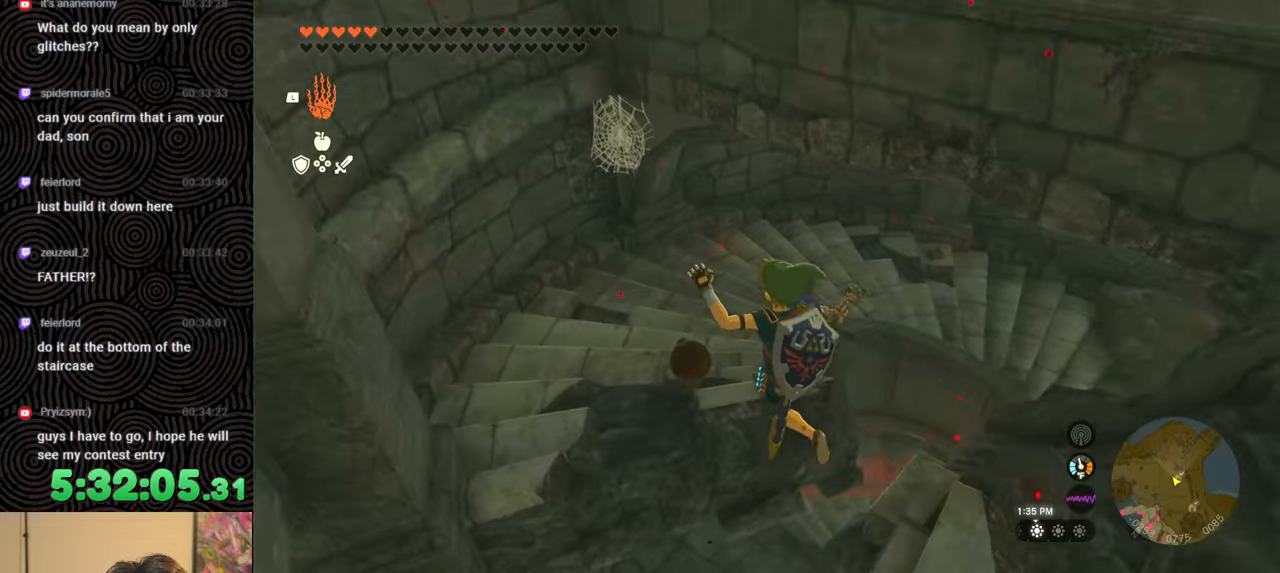
{"buttons": [], "left_stick": "left", "right_stick": "right", "events": [[17, "right_stick", "right"], [367, "left_stick", "left"]]}
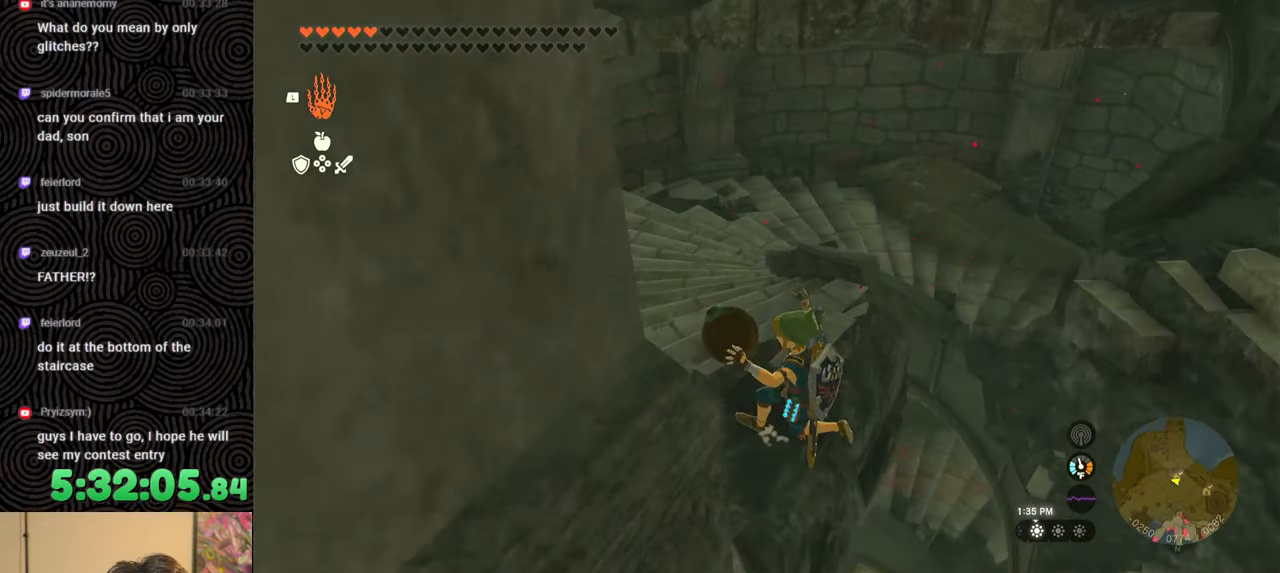
{"buttons": [], "left_stick": "center", "right_stick": "right", "events": [[50, "L1", "down"], [150, "L1", "up"], [150, "left_stick", "center"], [233, "right_stick", "down-right"], [450, "right_stick", "right"]]}
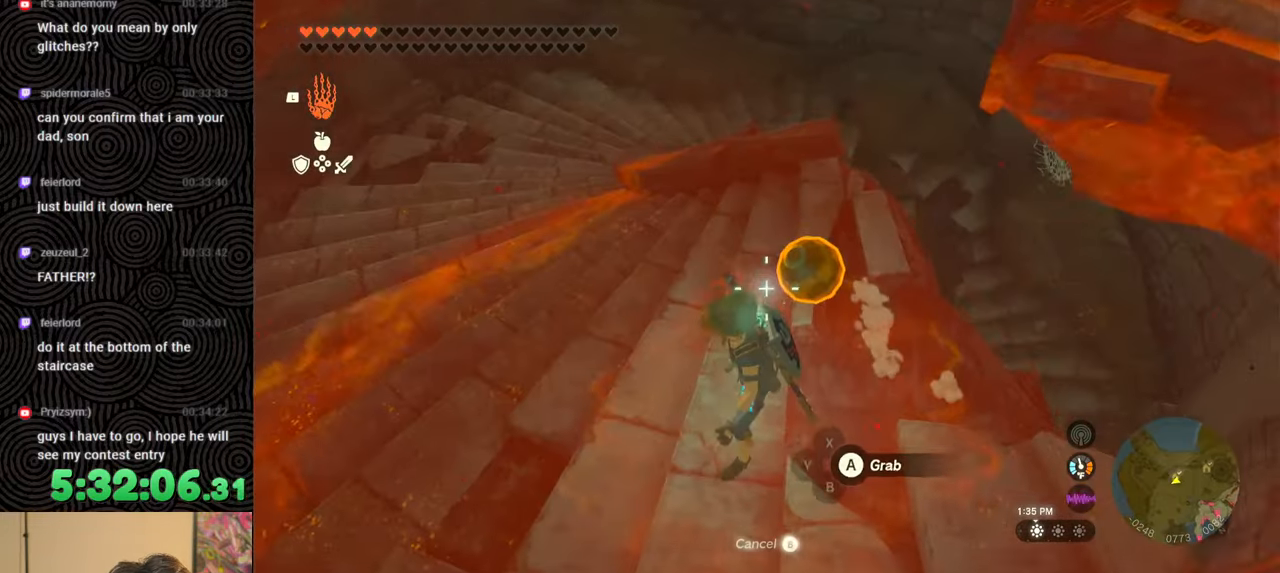
{"buttons": [], "left_stick": "left", "right_stick": "up", "events": [[83, "right_stick", "center"], [150, "A", "down"], [217, "A", "up"], [283, "left_stick", "up-left"], [500, "left_stick", "left"], [500, "right_stick", "up"]]}
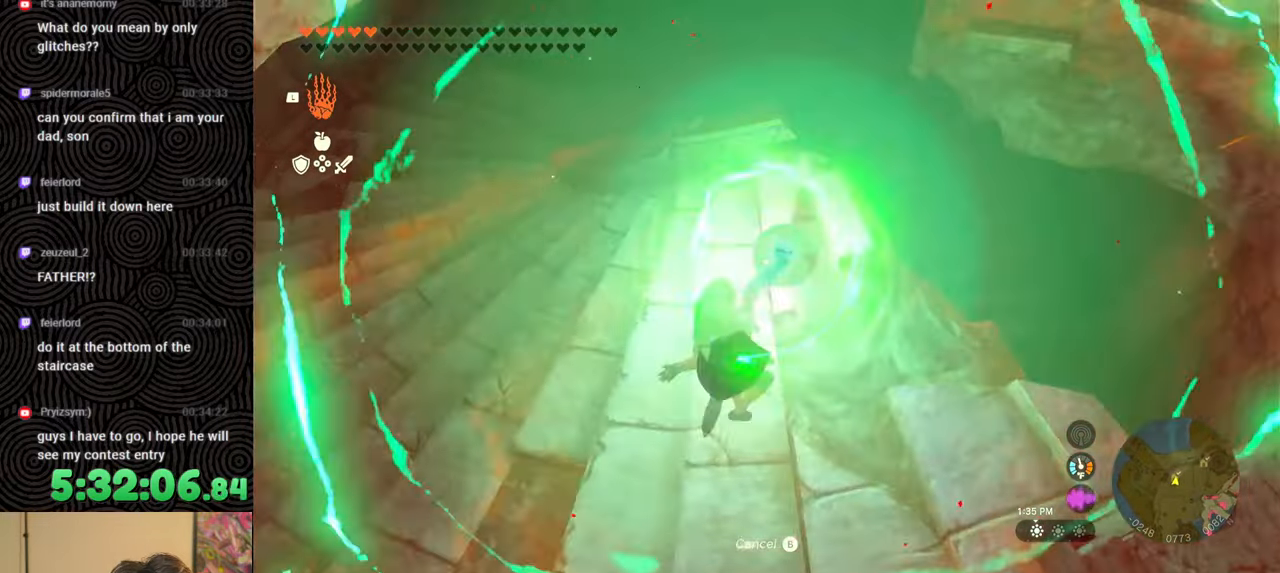
{"buttons": [], "left_stick": "left", "right_stick": "center", "events": [[167, "right_stick", "center"]]}
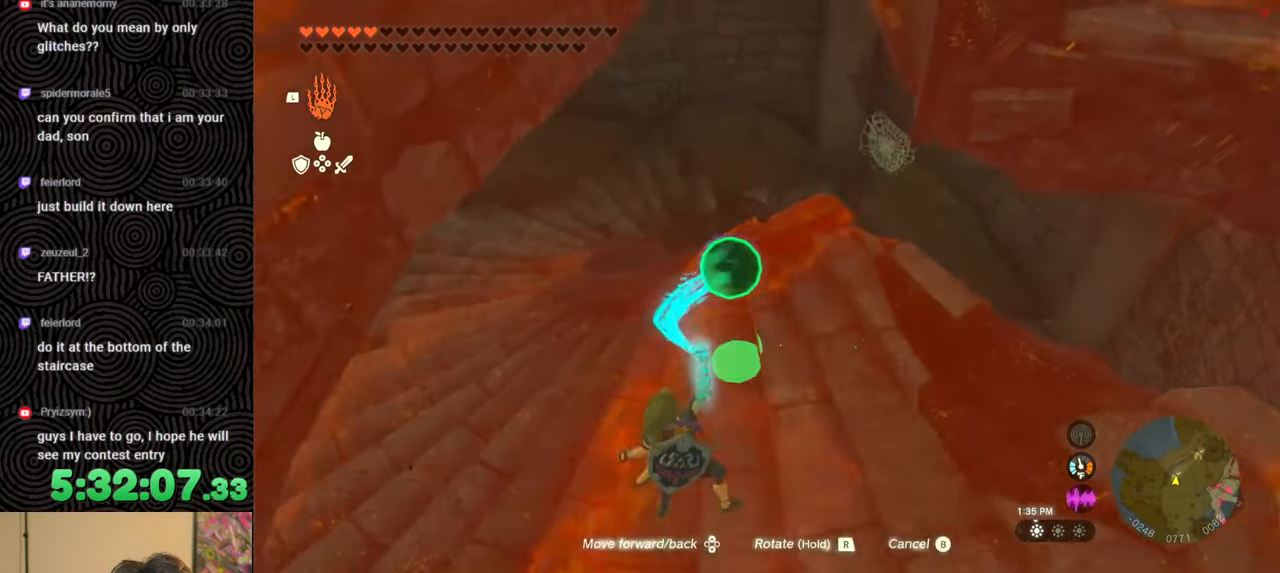
{"buttons": [], "left_stick": "up-left", "right_stick": "right", "events": [[17, "left_stick", "up-left"], [50, "right_stick", "right"]]}
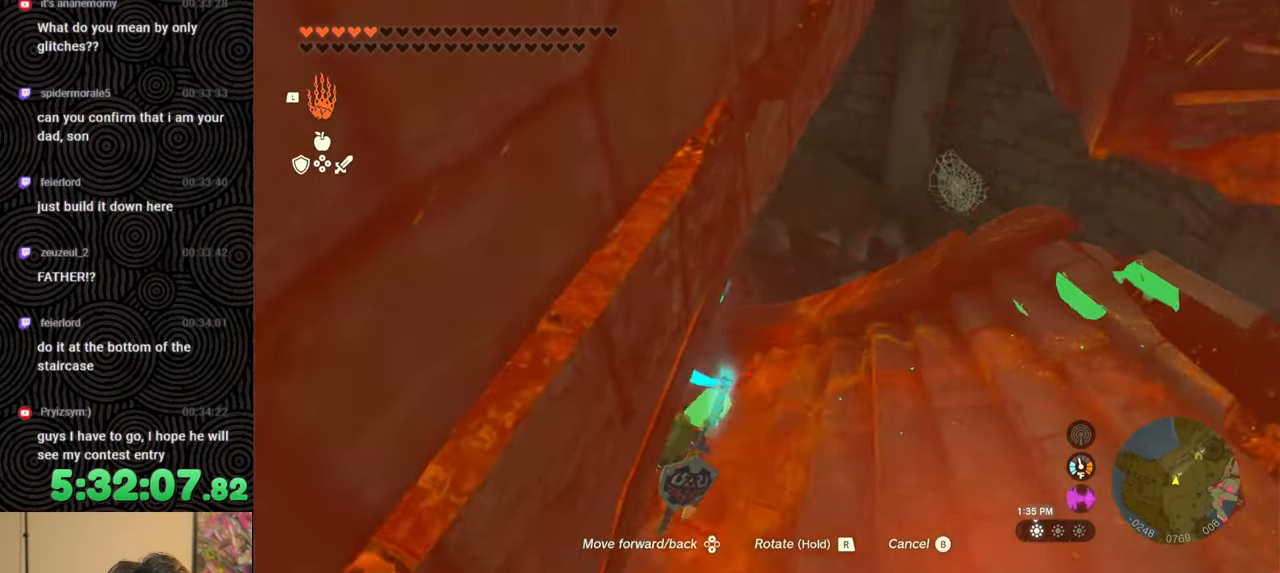
{"buttons": [], "left_stick": "up-left", "right_stick": "right", "events": []}
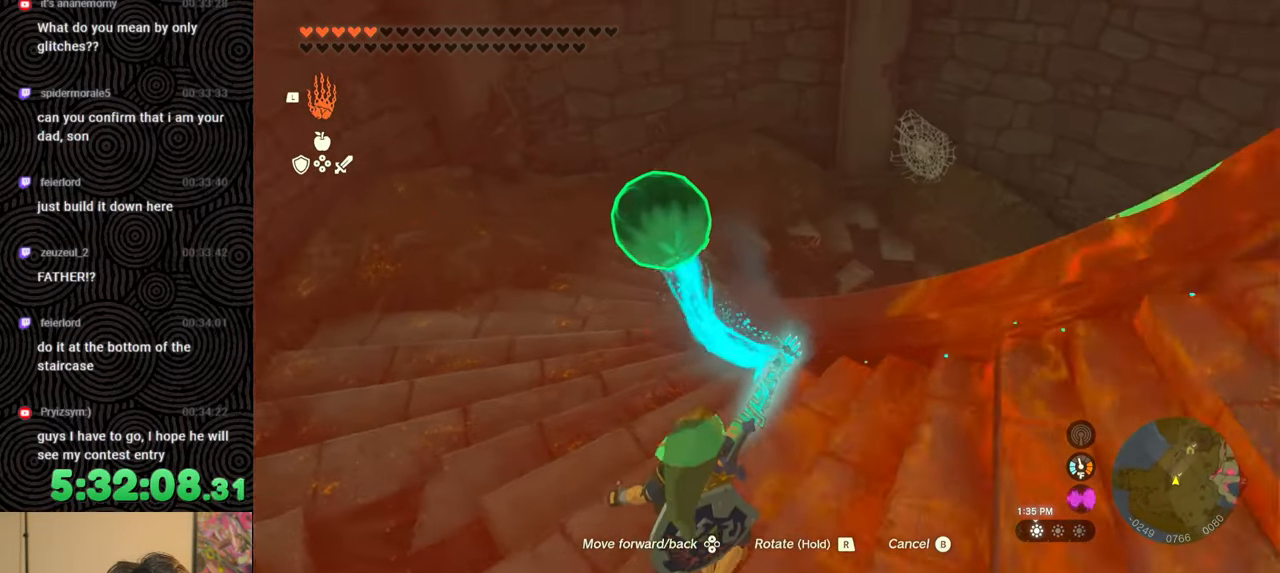
{"buttons": [], "left_stick": "up-left", "right_stick": "right", "events": []}
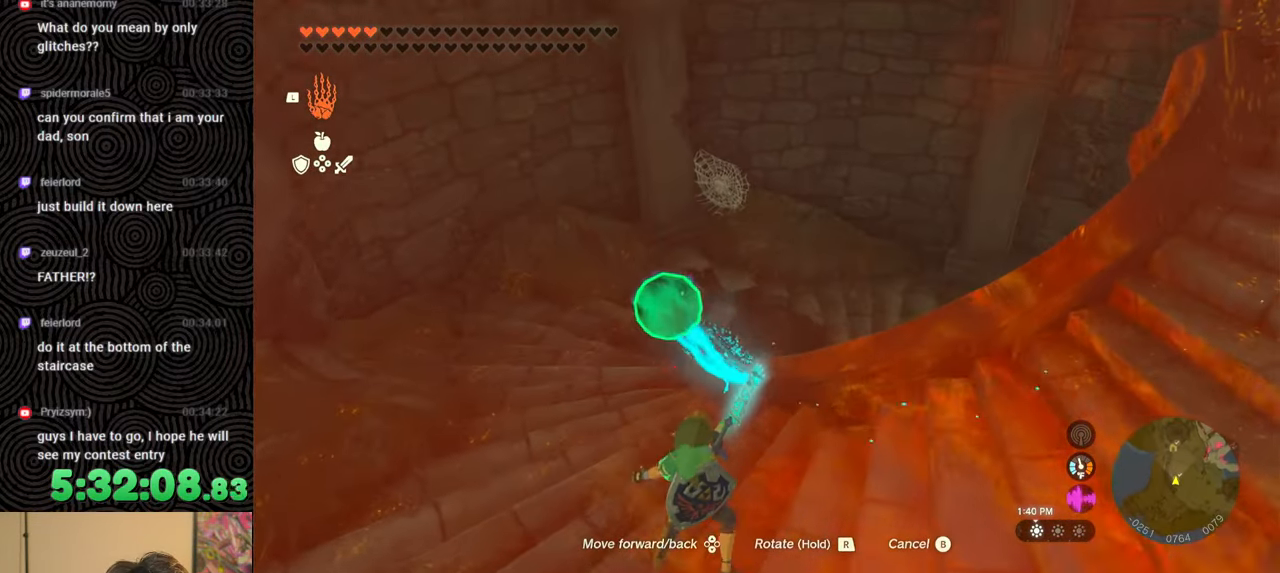
{"buttons": [], "left_stick": "up-left", "right_stick": "right", "events": []}
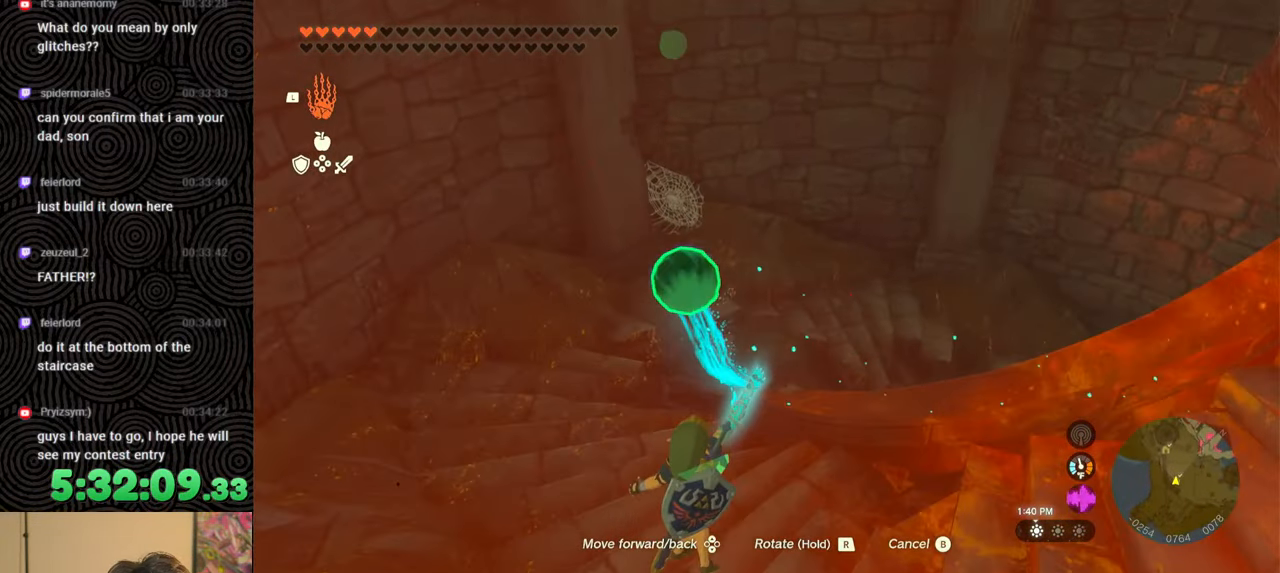
{"buttons": [], "left_stick": "up-left", "right_stick": "right", "events": []}
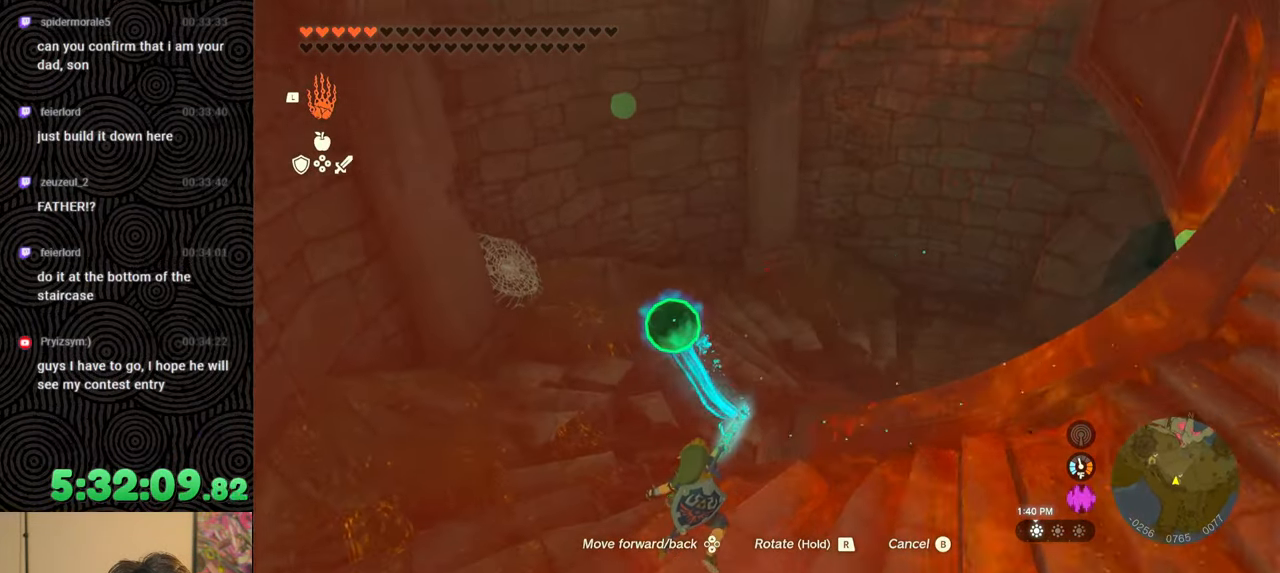
{"buttons": [], "left_stick": "up-left", "right_stick": "right", "events": []}
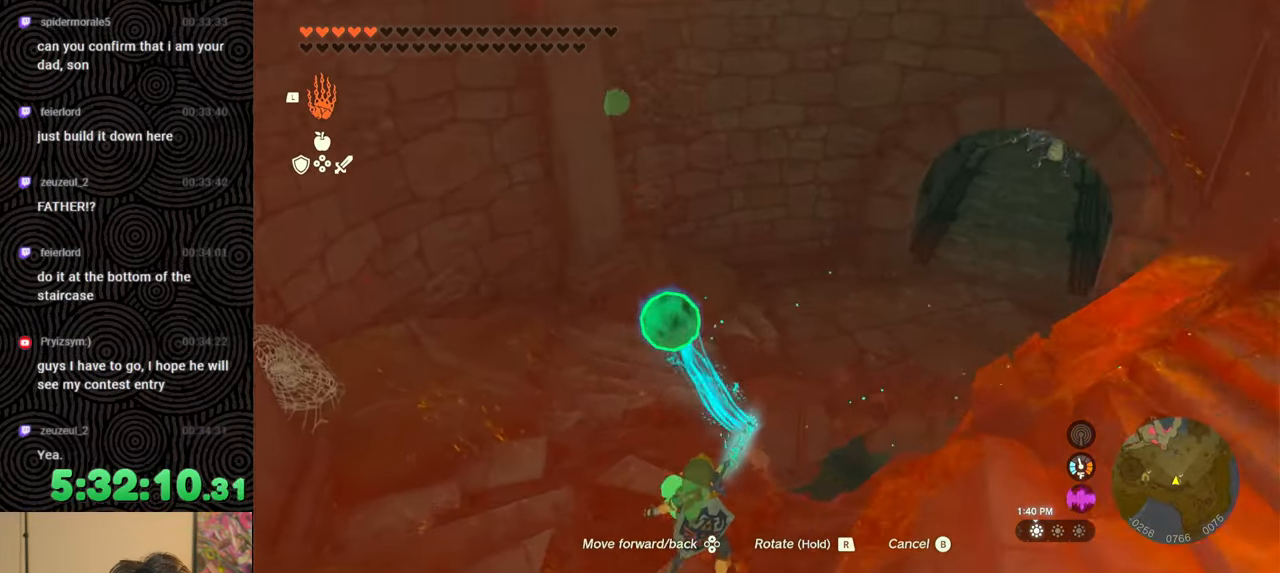
{"buttons": [], "left_stick": "up-left", "right_stick": "right", "events": []}
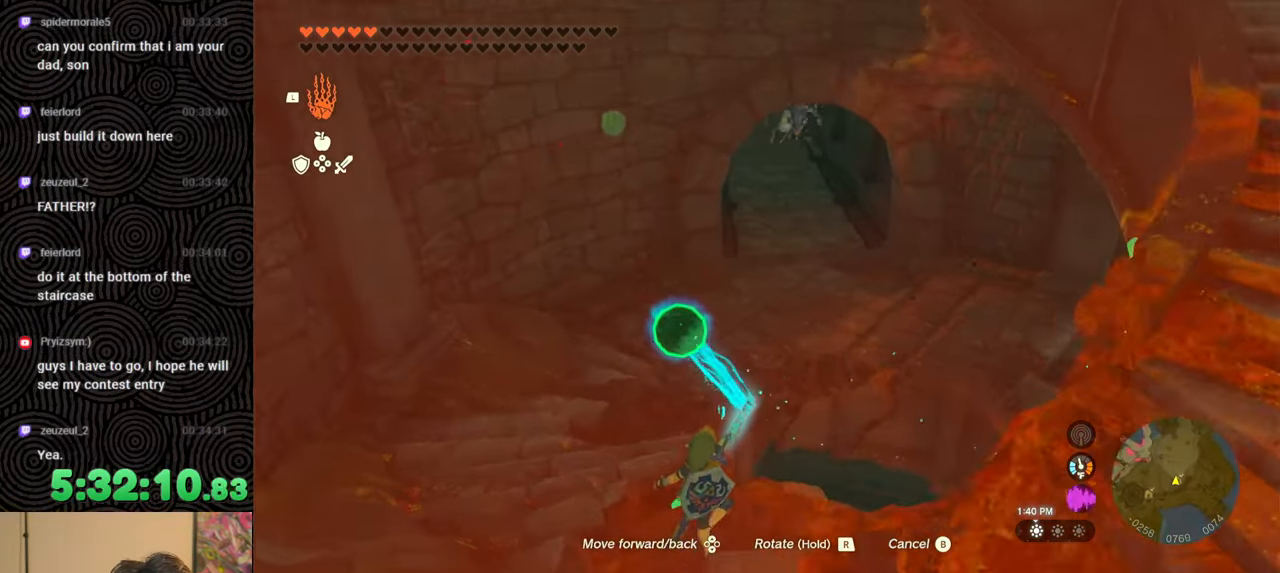
{"buttons": [], "left_stick": "up-left", "right_stick": "right", "events": []}
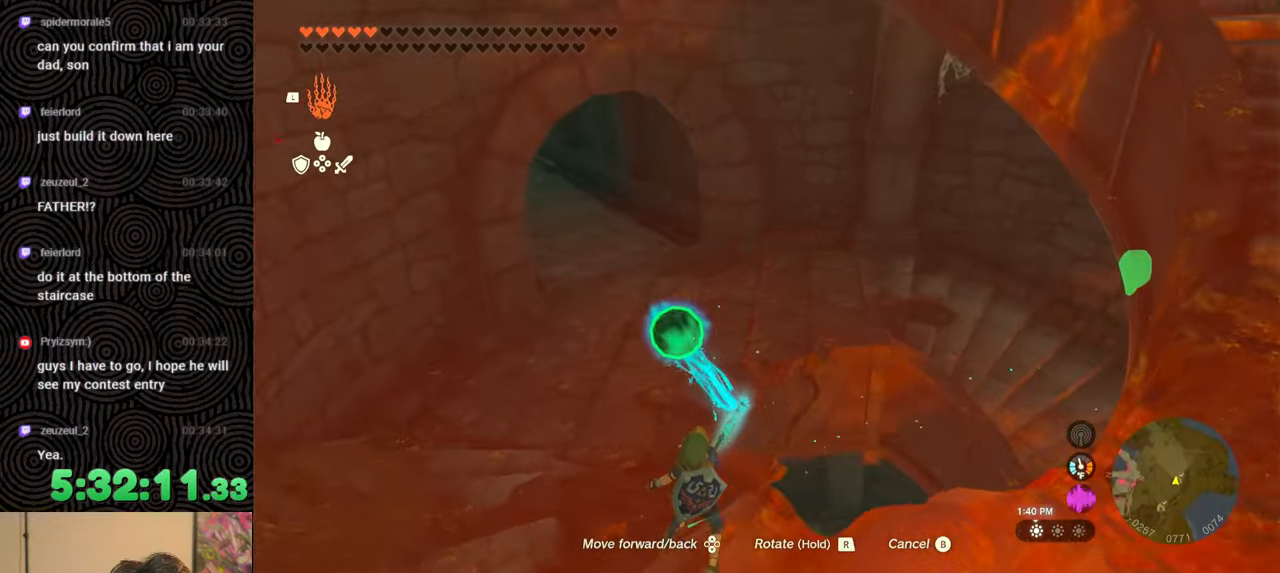
{"buttons": [], "left_stick": "up-left", "right_stick": "right", "events": []}